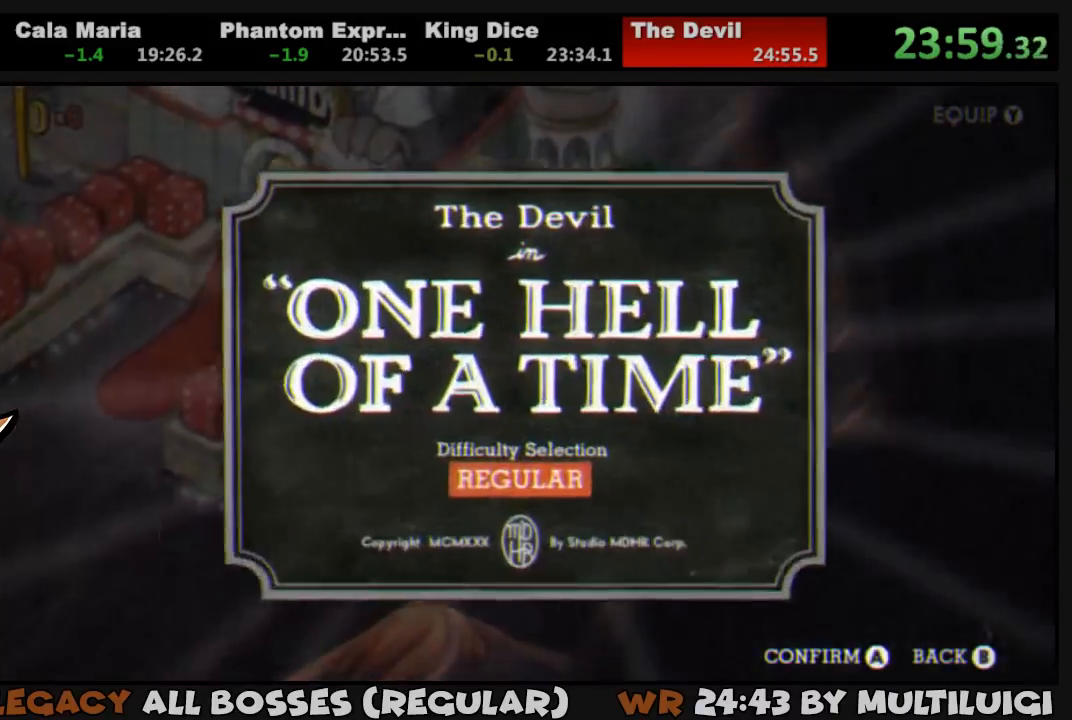
Gameplay with a controller (PlayStation layout); each line is a JSON object with the inputs held at the frame after it. "events" lists button and stick changes between this image and that frame as [ms after this image, input, new state], when the widget could be followed in between. Not read: left_stick right_stick.
{"buttons": ["CROSS"], "events": [[17, "CROSS", "down"], [117, "CROSS", "up"], [167, "CROSS", "down"], [217, "CROSS", "up"], [267, "CROSS", "down"], [333, "CROSS", "up"], [400, "CROSS", "down"], [467, "CROSS", "up"], [500, "CROSS", "down"]]}
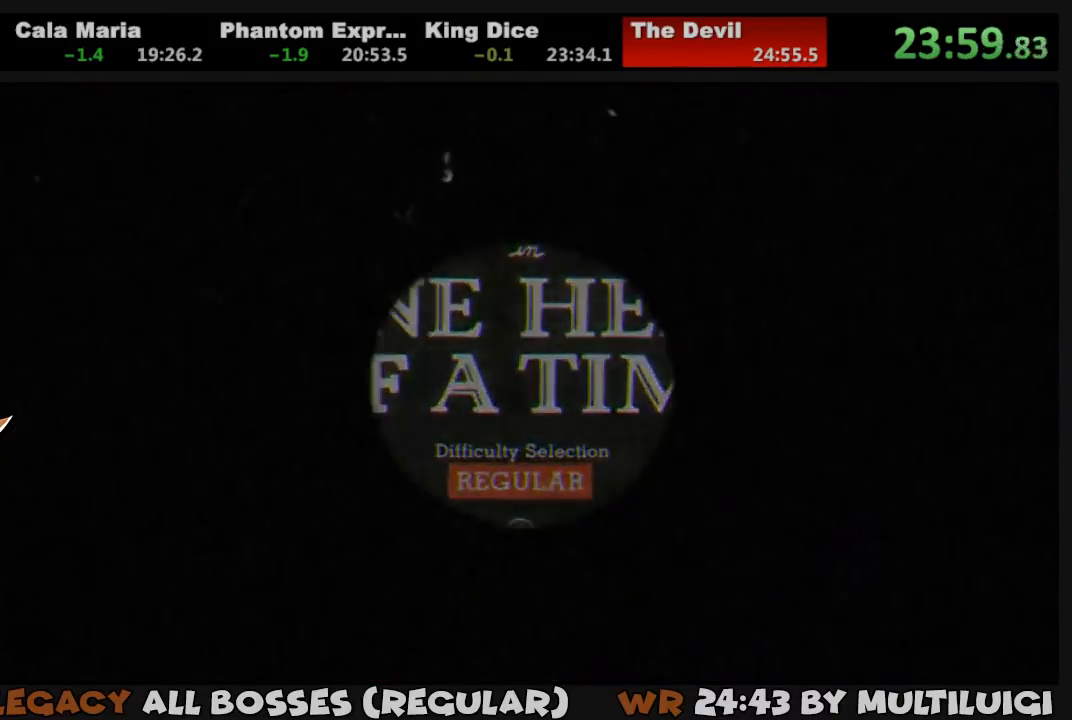
{"buttons": ["CROSS"], "events": [[67, "CROSS", "up"], [133, "CROSS", "down"], [200, "CROSS", "up"], [250, "CROSS", "down"], [300, "CROSS", "up"], [367, "CROSS", "down"], [433, "CROSS", "up"], [500, "CROSS", "down"]]}
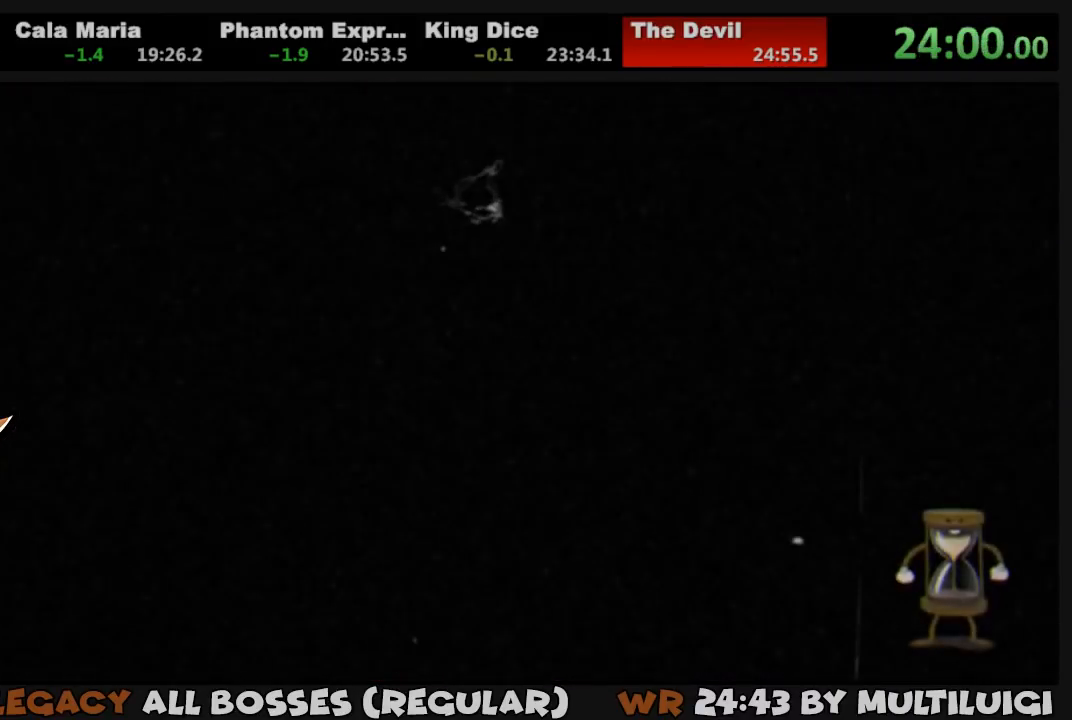
{"buttons": ["CROSS"], "events": [[33, "CROSS", "up"], [100, "CROSS", "down"], [167, "CROSS", "up"], [233, "CROSS", "down"], [267, "CROSS", "up"], [333, "CROSS", "down"], [400, "CROSS", "up"], [467, "CROSS", "down"]]}
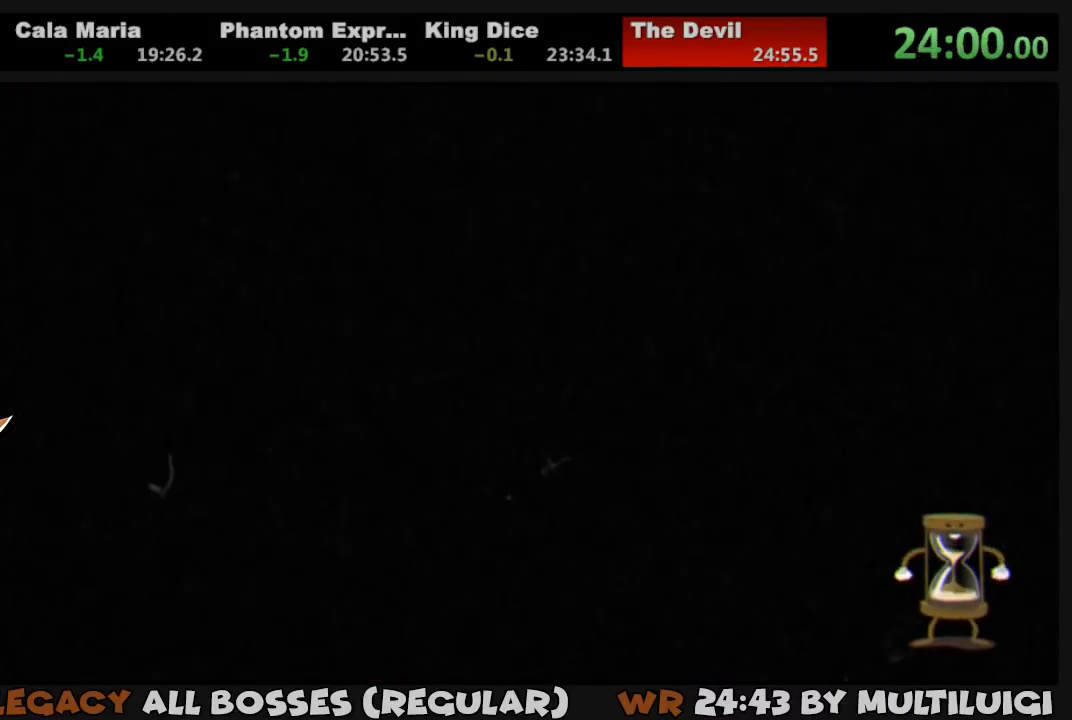
{"buttons": [], "events": [[33, "CROSS", "up"], [100, "CROSS", "down"], [133, "CROSS", "up"], [233, "CROSS", "down"], [267, "CROSS", "up"]]}
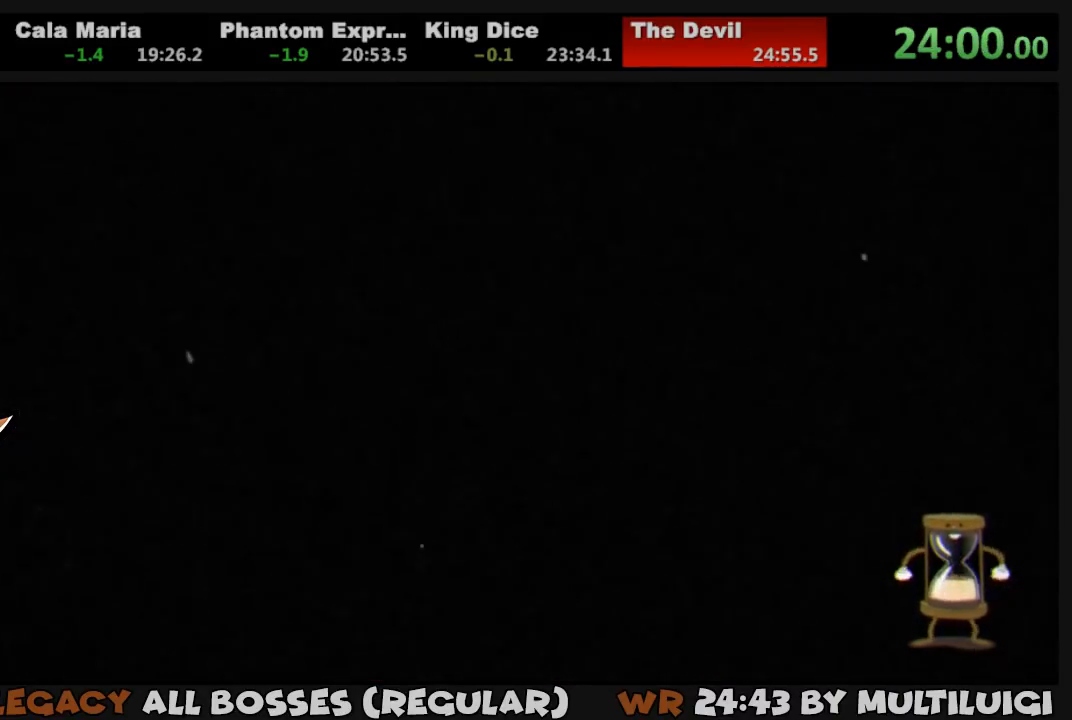
{"buttons": [], "events": [[117, "CROSS", "down"], [183, "CROSS", "up"], [250, "CROSS", "down"], [317, "CROSS", "up"], [417, "CROSS", "down"], [450, "CROSS", "up"]]}
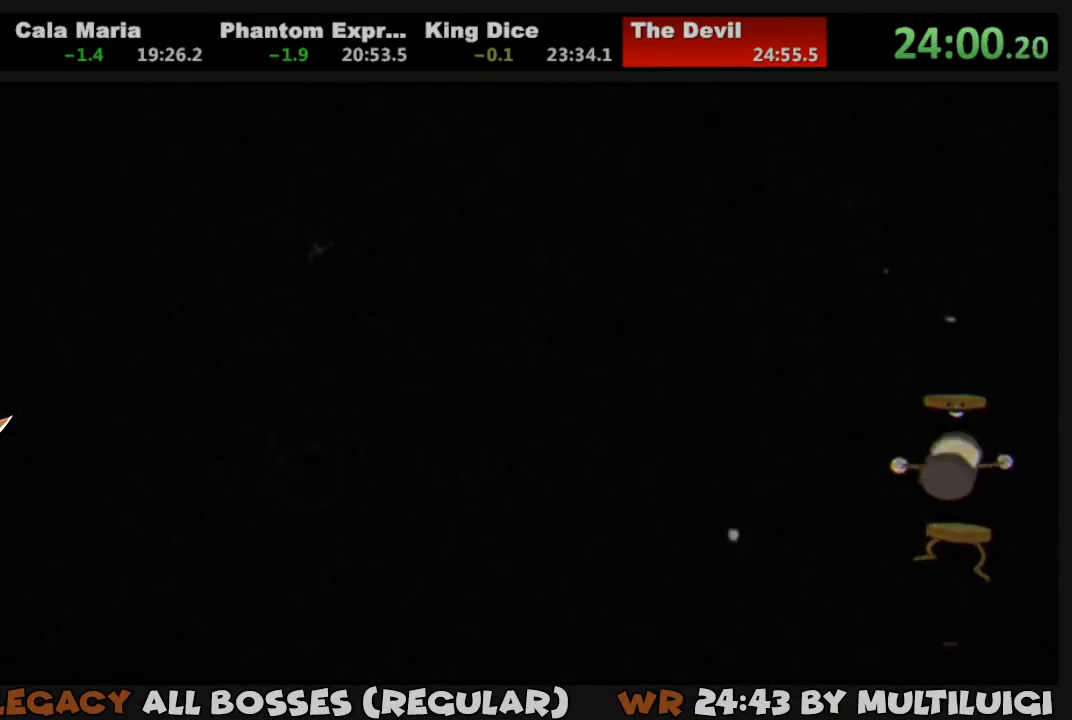
{"buttons": [], "events": [[17, "CROSS", "down"], [83, "CROSS", "up"], [150, "CROSS", "down"], [217, "CROSS", "up"], [283, "CROSS", "down"], [317, "CROSS", "up"], [383, "CROSS", "down"], [450, "CROSS", "up"]]}
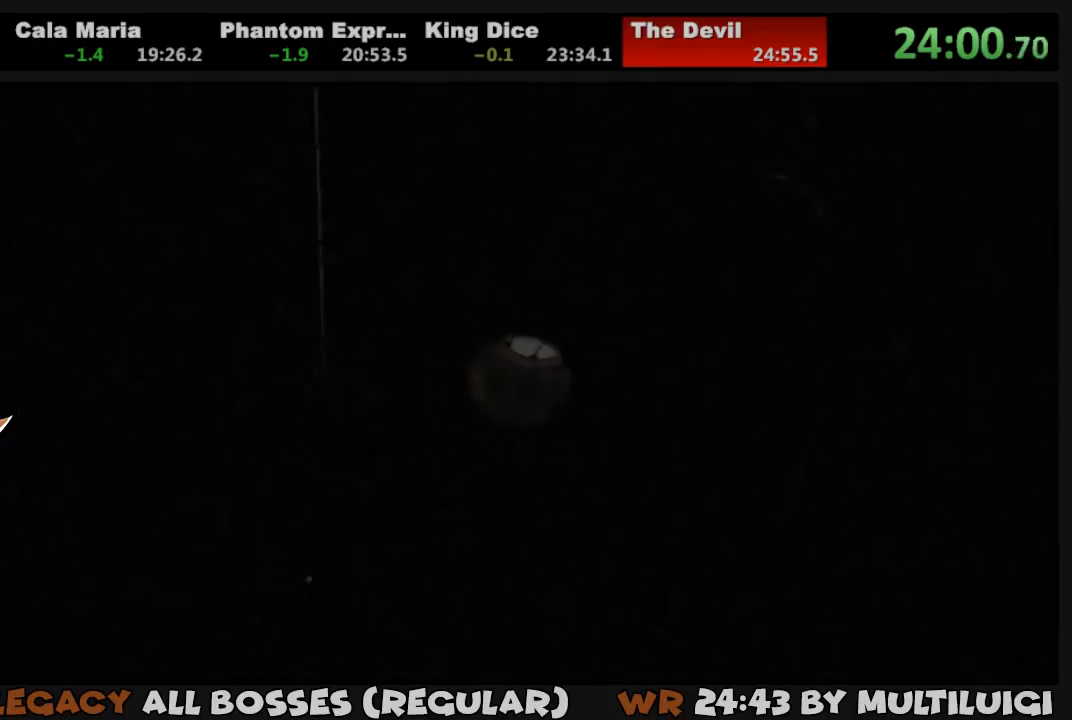
{"buttons": ["CROSS"], "events": [[17, "CROSS", "down"], [50, "CROSS", "up"], [117, "CROSS", "down"], [183, "CROSS", "up"], [250, "CROSS", "down"], [283, "CROSS", "up"], [383, "CROSS", "down"], [417, "CROSS", "up"], [483, "CROSS", "down"]]}
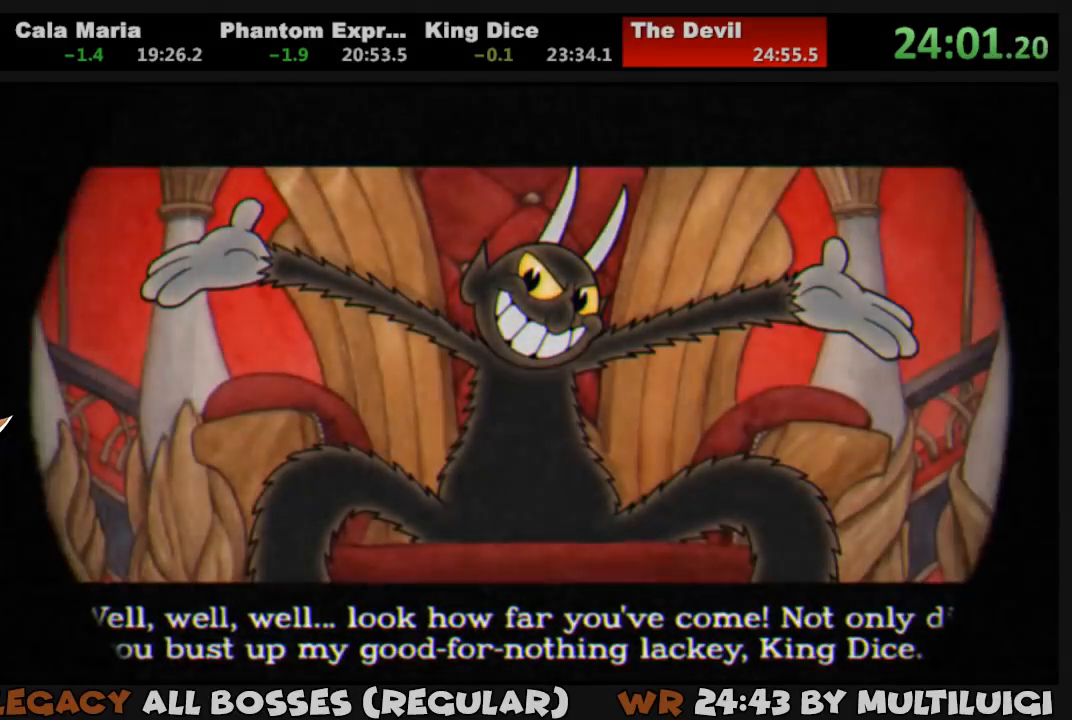
{"buttons": ["CROSS"], "events": [[17, "CROSS", "up"], [100, "CROSS", "down"], [133, "CROSS", "up"], [200, "CROSS", "down"], [233, "CROSS", "up"], [300, "CROSS", "down"], [367, "CROSS", "up"], [400, "CROSS", "down"], [467, "CROSS", "up"], [500, "CROSS", "down"]]}
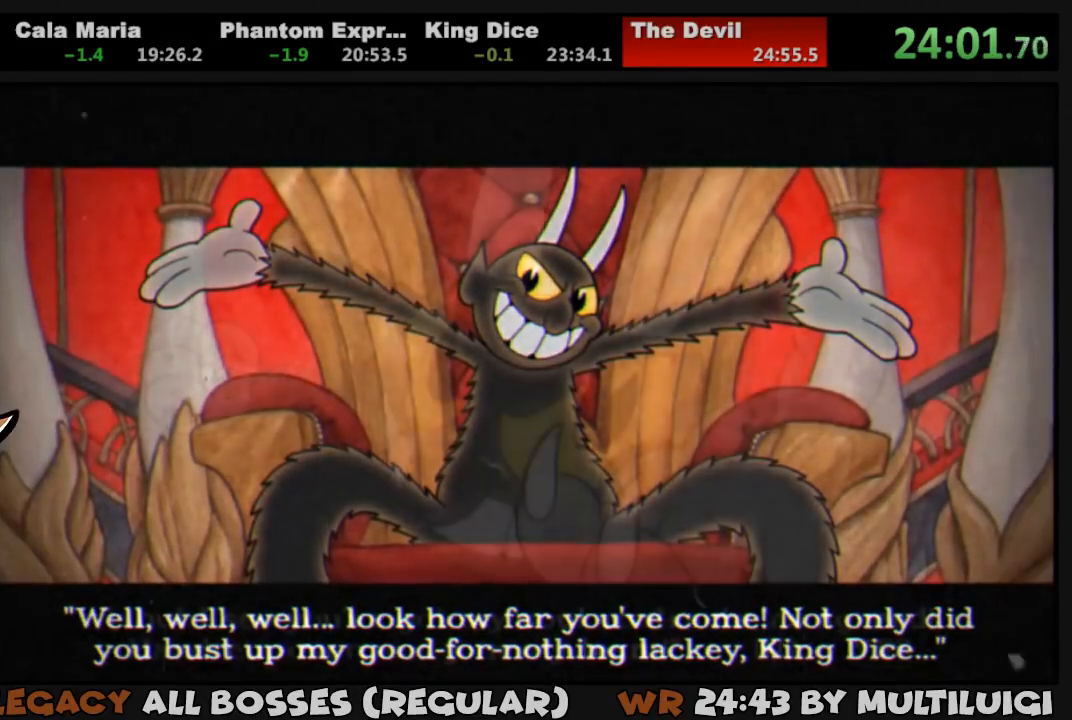
{"buttons": [], "events": [[67, "CROSS", "up"], [133, "CROSS", "down"], [167, "CROSS", "up"], [233, "CROSS", "down"], [267, "CROSS", "up"], [333, "CROSS", "down"], [367, "CROSS", "up"], [433, "CROSS", "down"], [500, "CROSS", "up"]]}
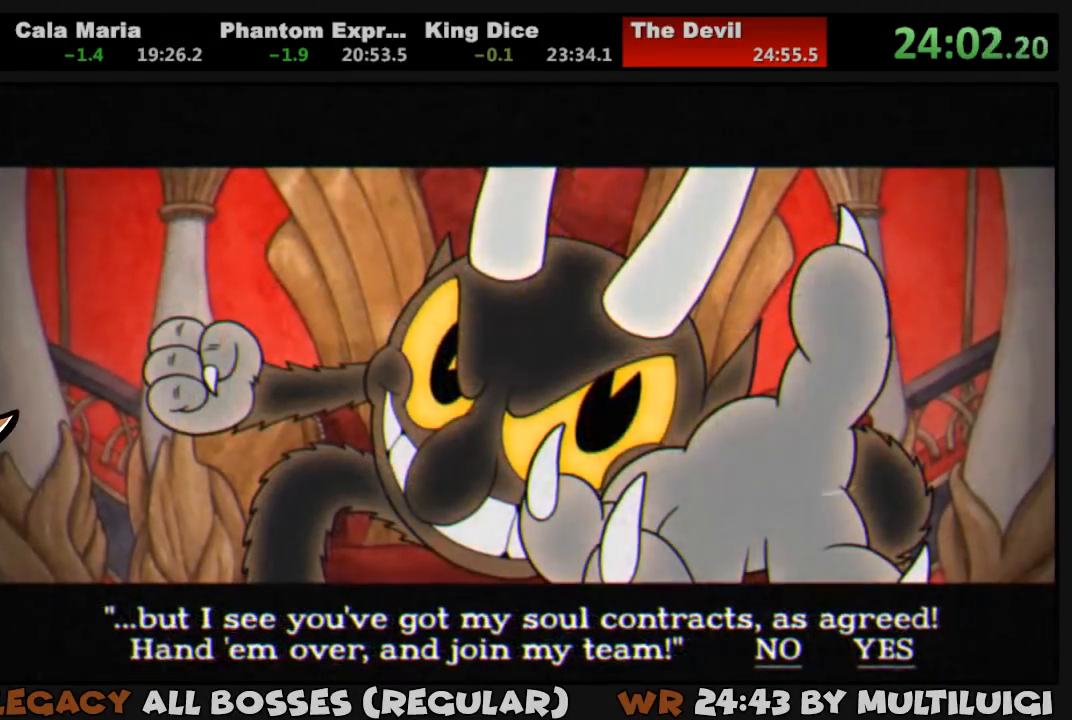
{"buttons": ["CROSS"], "events": [[67, "CROSS", "down"], [100, "CROSS", "up"], [167, "CROSS", "down"], [200, "CROSS", "up"], [267, "CROSS", "down"], [300, "CROSS", "up"], [367, "CROSS", "down"], [400, "CROSS", "up"], [467, "CROSS", "down"]]}
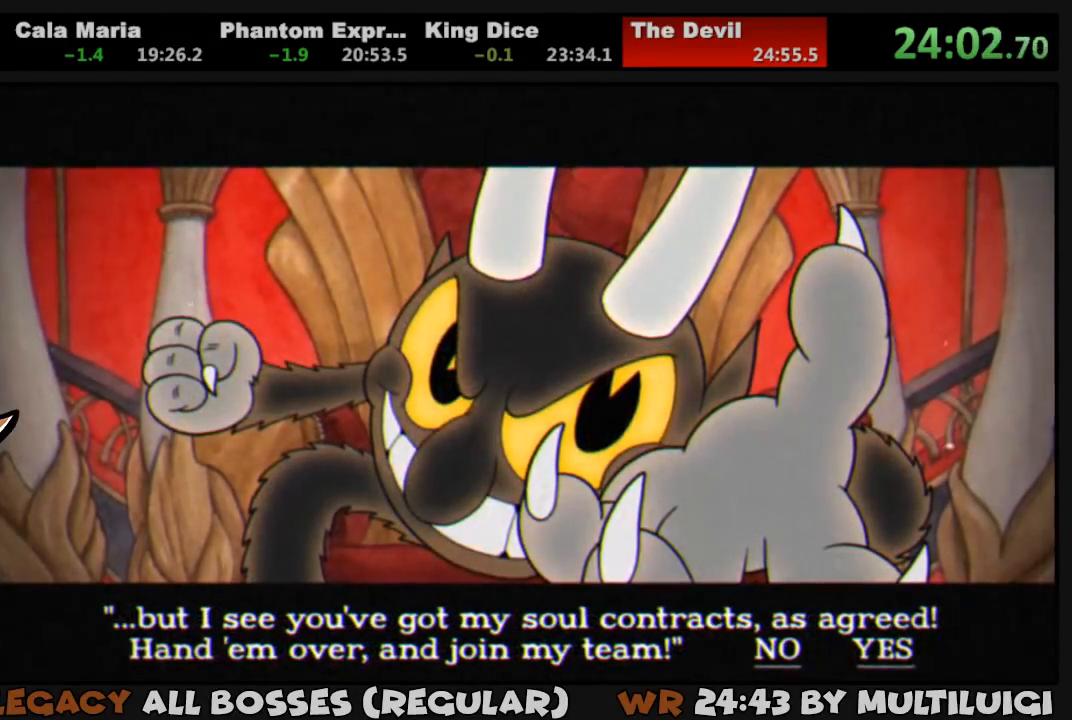
{"buttons": ["CROSS"], "events": [[33, "CROSS", "up"], [100, "CROSS", "down"], [133, "CROSS", "up"], [200, "CROSS", "down"], [217, "CROSS", "up"], [283, "CROSS", "down"], [350, "CROSS", "up"], [383, "CROSS", "down"], [450, "CROSS", "up"], [483, "CROSS", "down"]]}
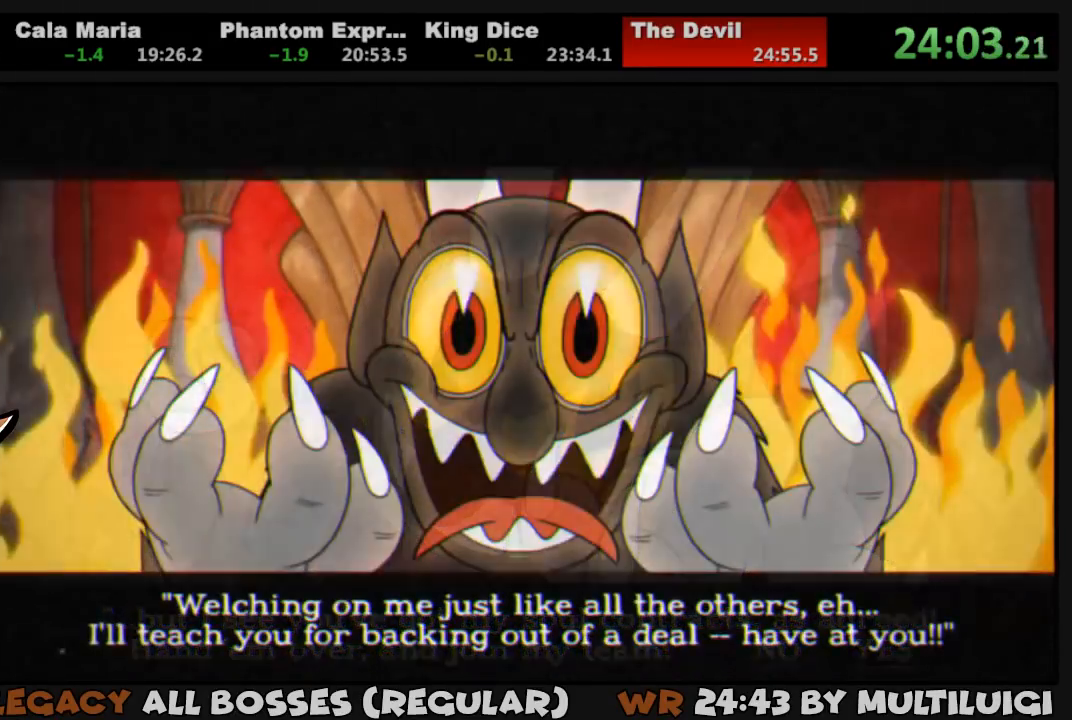
{"buttons": ["CROSS"], "events": [[50, "CROSS", "up"], [117, "CROSS", "down"], [183, "CROSS", "up"], [250, "CROSS", "down"], [283, "CROSS", "up"], [350, "CROSS", "down"], [417, "CROSS", "up"], [483, "CROSS", "down"]]}
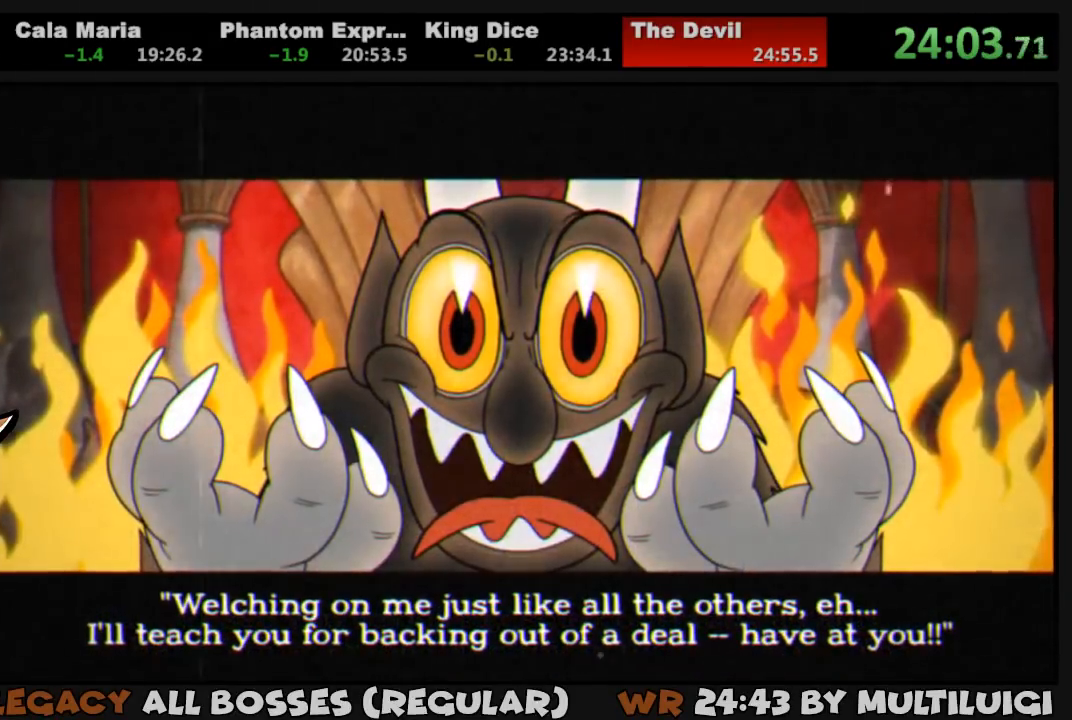
{"buttons": ["CROSS"], "events": [[17, "CROSS", "up"], [83, "CROSS", "down"], [150, "CROSS", "up"], [217, "CROSS", "down"], [250, "CROSS", "up"], [317, "CROSS", "down"], [383, "CROSS", "up"], [450, "CROSS", "down"]]}
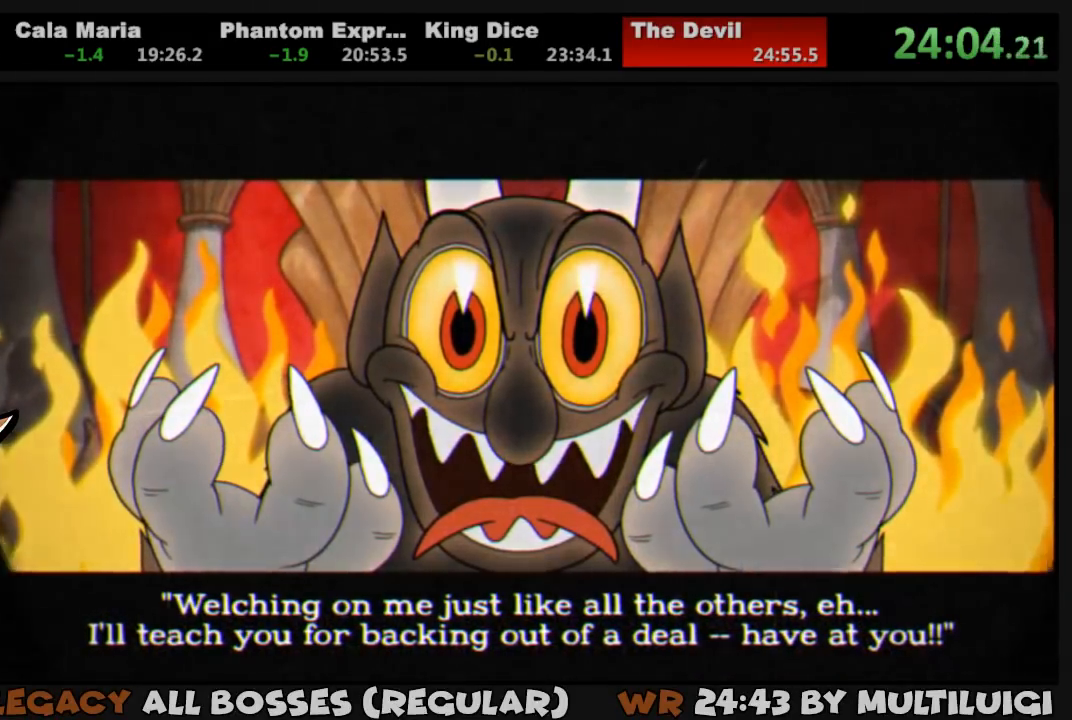
{"buttons": [], "events": [[17, "CROSS", "up"], [67, "CROSS", "down"], [150, "CROSS", "up"], [217, "CROSS", "down"], [250, "CROSS", "up"], [317, "CROSS", "down"], [367, "CROSS", "up"], [433, "CROSS", "down"], [500, "CROSS", "up"]]}
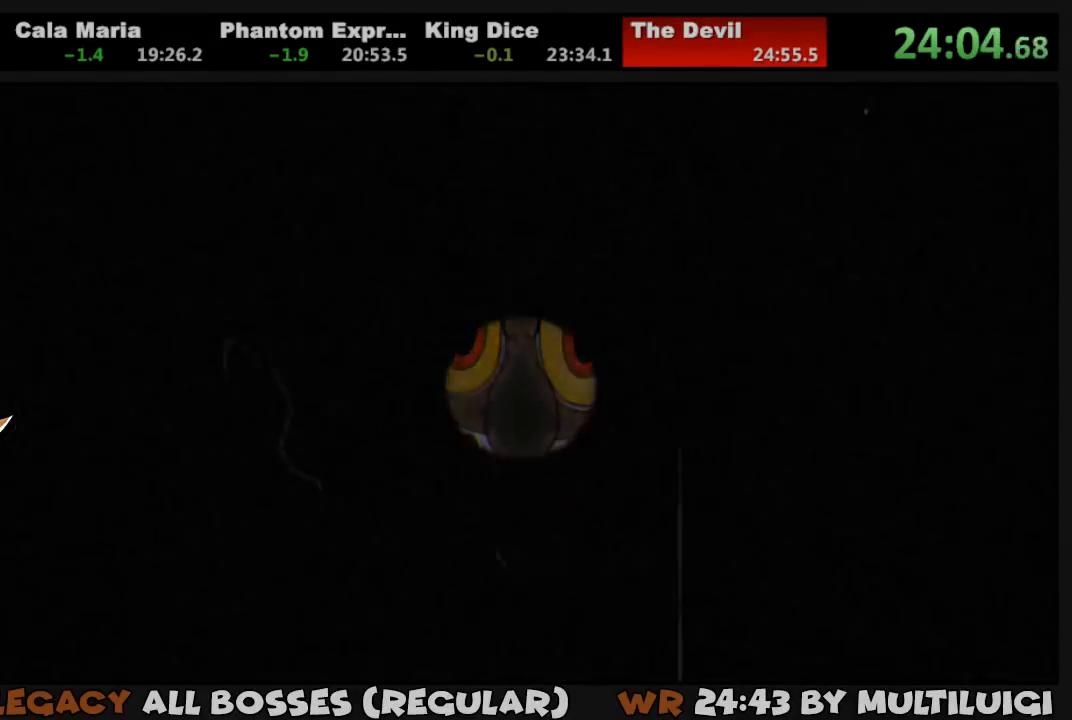
{"buttons": [], "events": [[33, "CROSS", "down"], [100, "CROSS", "up"]]}
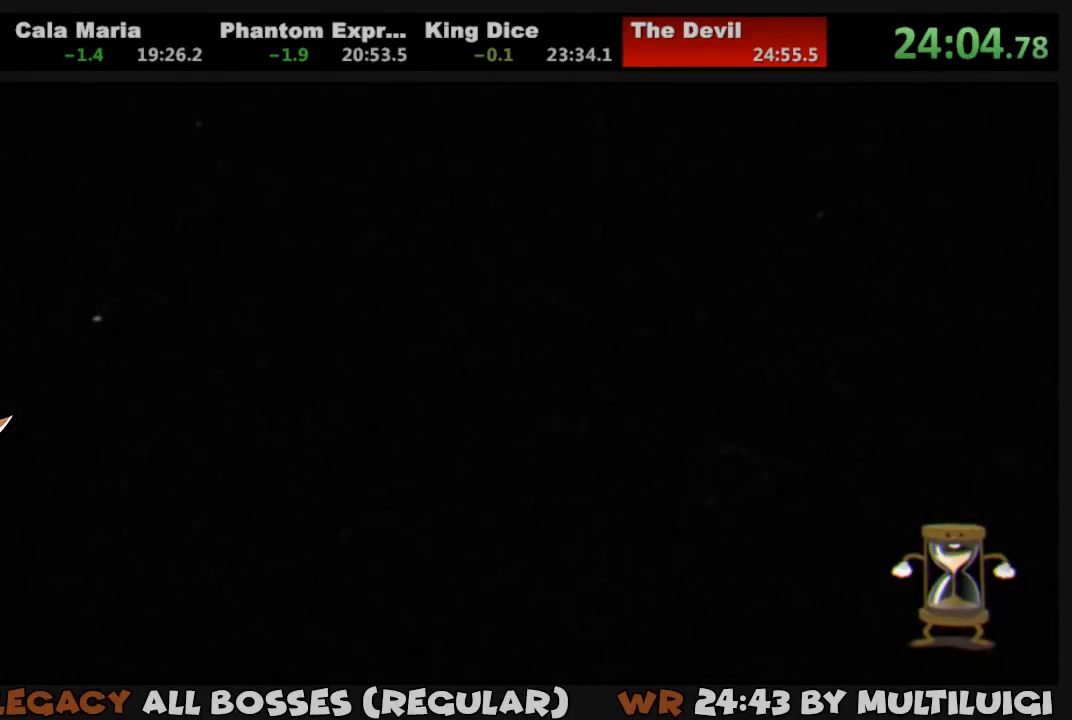
{"buttons": ["DPAD_RIGHT"], "events": [[100, "DPAD_RIGHT", "down"]]}
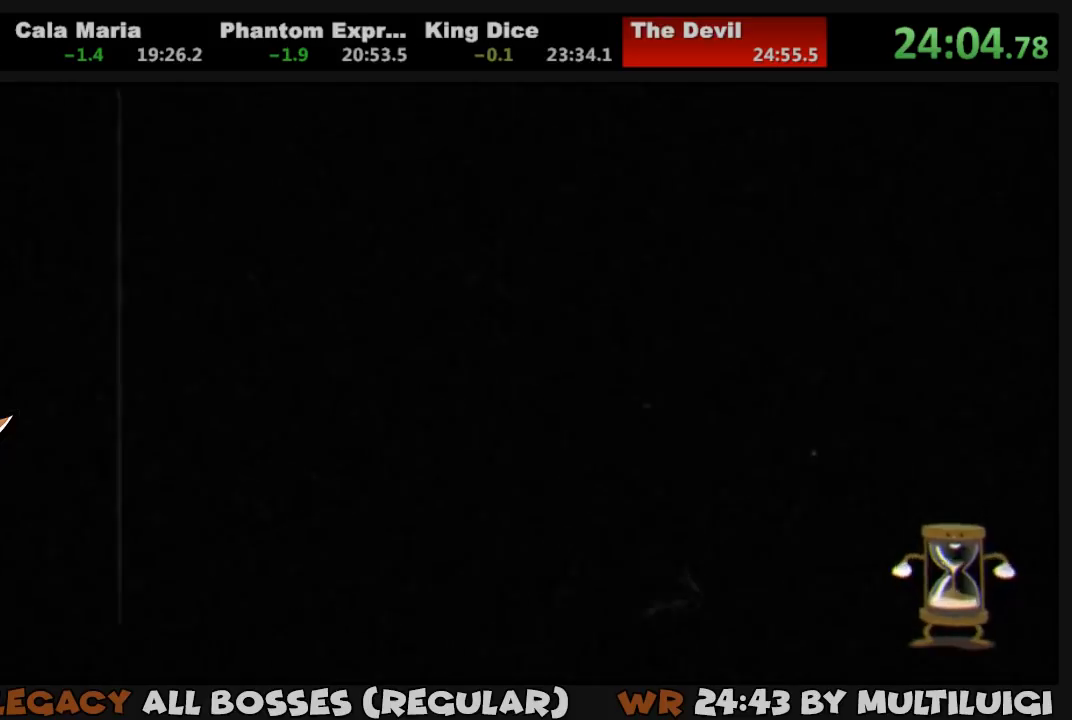
{"buttons": ["L1", "DPAD_UP", "DPAD_RIGHT"], "events": [[33, "L1", "down"], [100, "DPAD_UP", "down"]]}
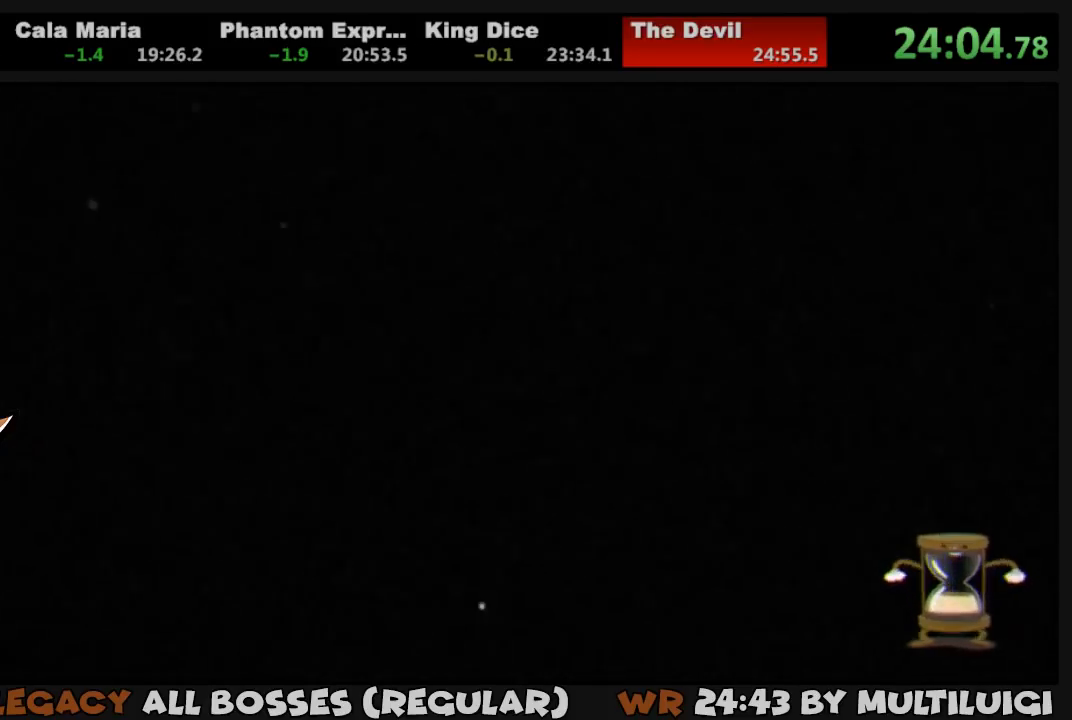
{"buttons": ["L1", "DPAD_UP", "DPAD_RIGHT"], "events": []}
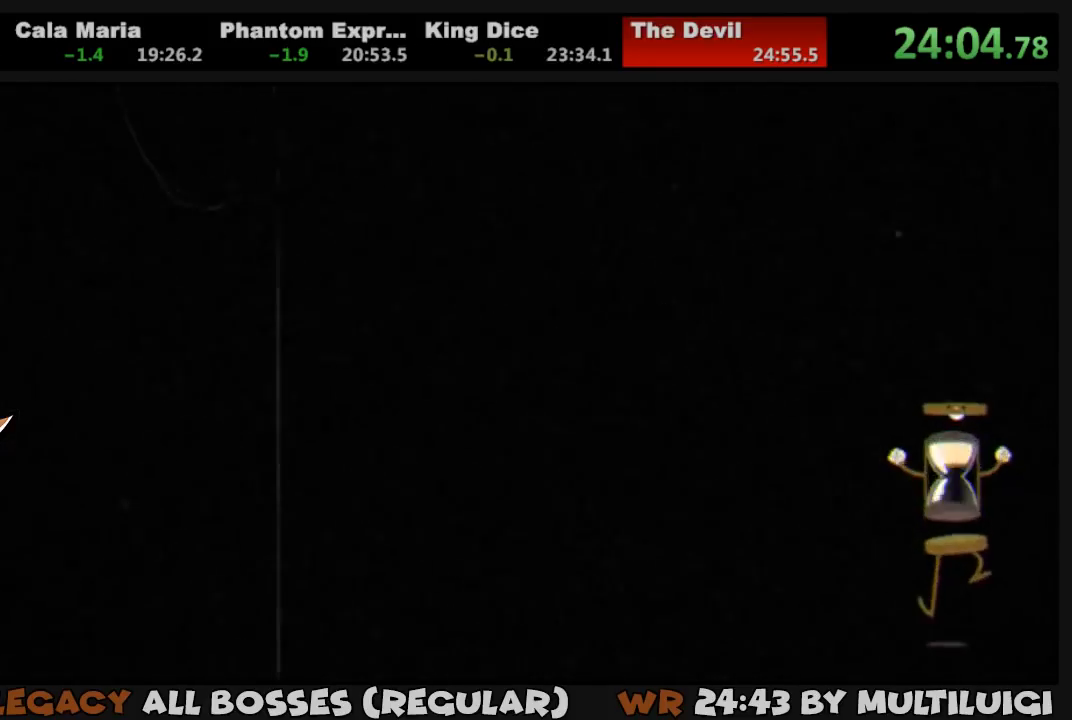
{"buttons": ["L1", "DPAD_RIGHT"], "events": [[183, "DPAD_UP", "up"], [250, "DPAD_UP", "down"], [417, "DPAD_UP", "up"]]}
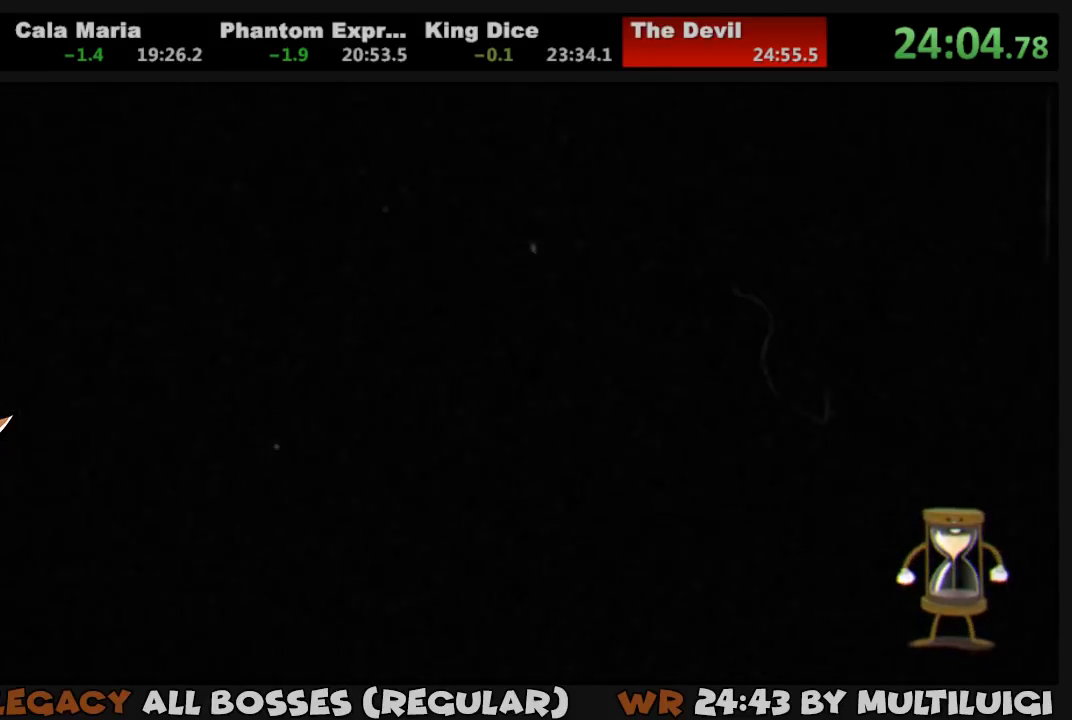
{"buttons": ["L1", "DPAD_UP", "DPAD_RIGHT"], "events": [[50, "DPAD_UP", "down"]]}
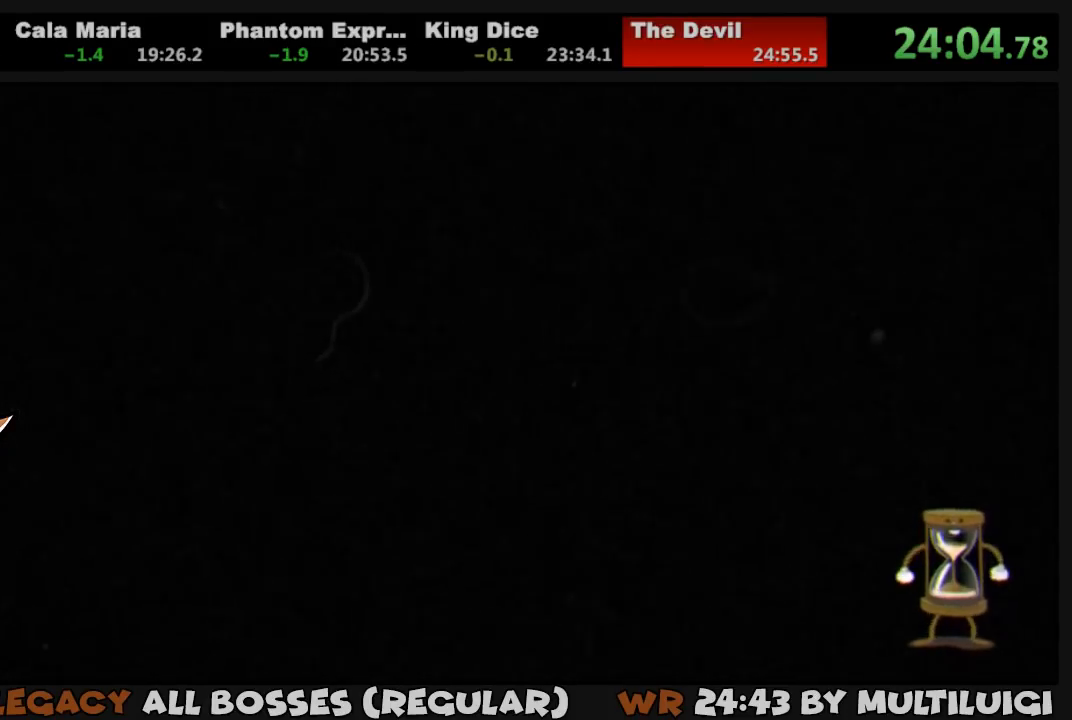
{"buttons": ["L1", "DPAD_UP", "DPAD_RIGHT"], "events": []}
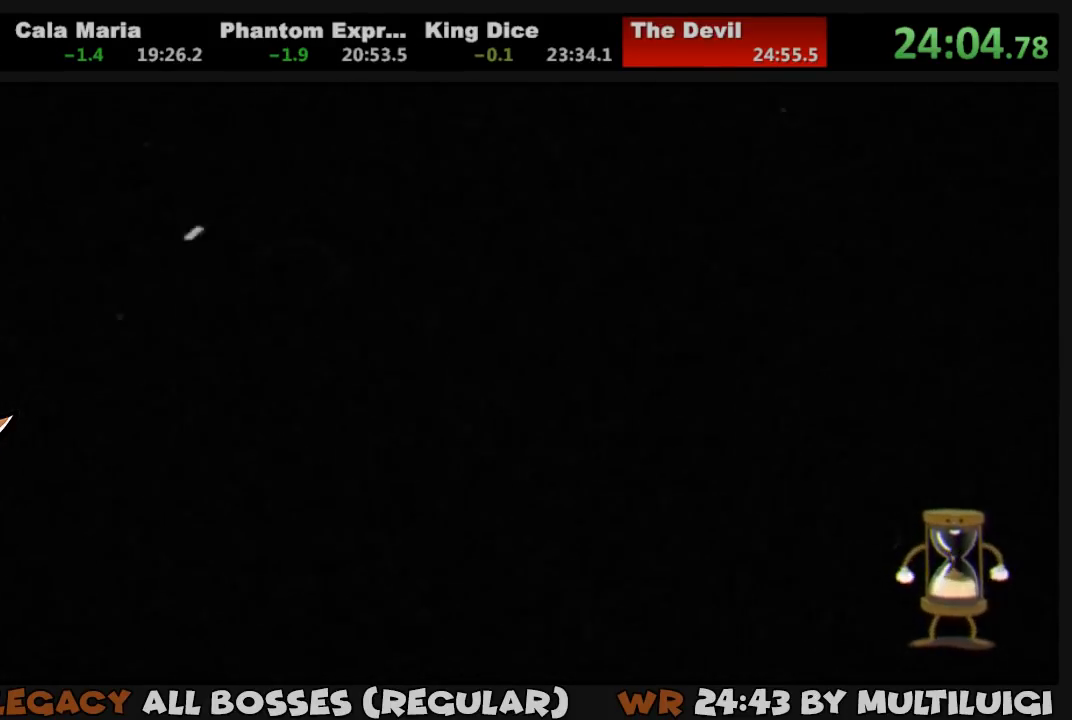
{"buttons": ["L1", "DPAD_UP", "DPAD_RIGHT"], "events": []}
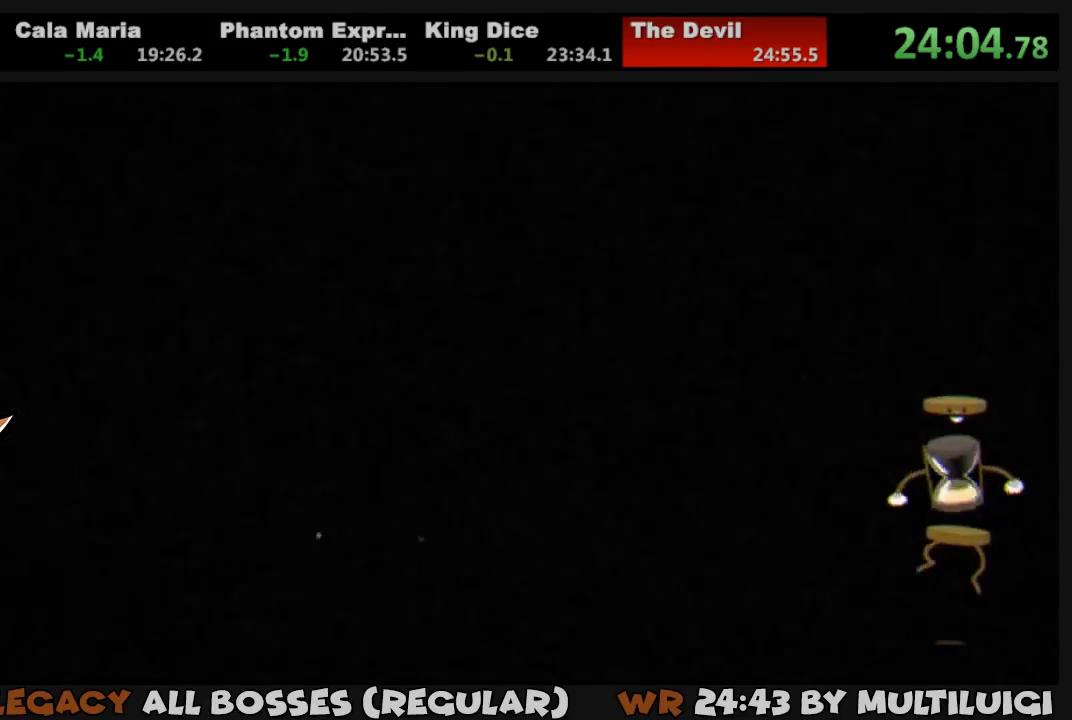
{"buttons": ["L1", "DPAD_UP", "DPAD_RIGHT"], "events": []}
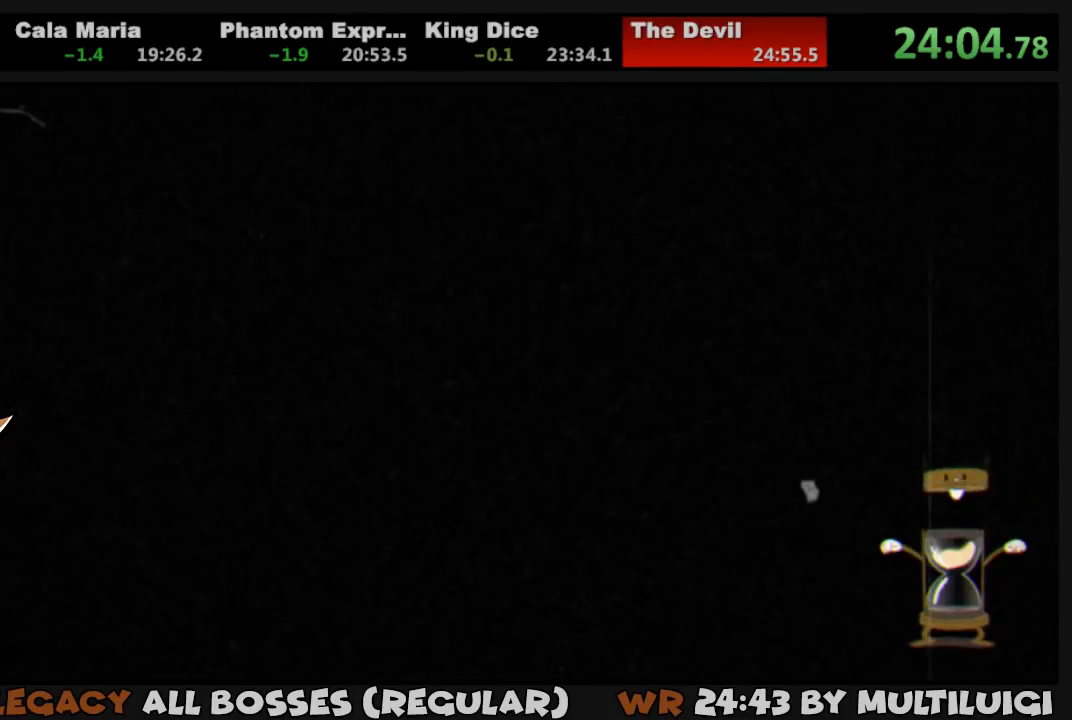
{"buttons": ["L1", "DPAD_UP", "DPAD_RIGHT"], "events": []}
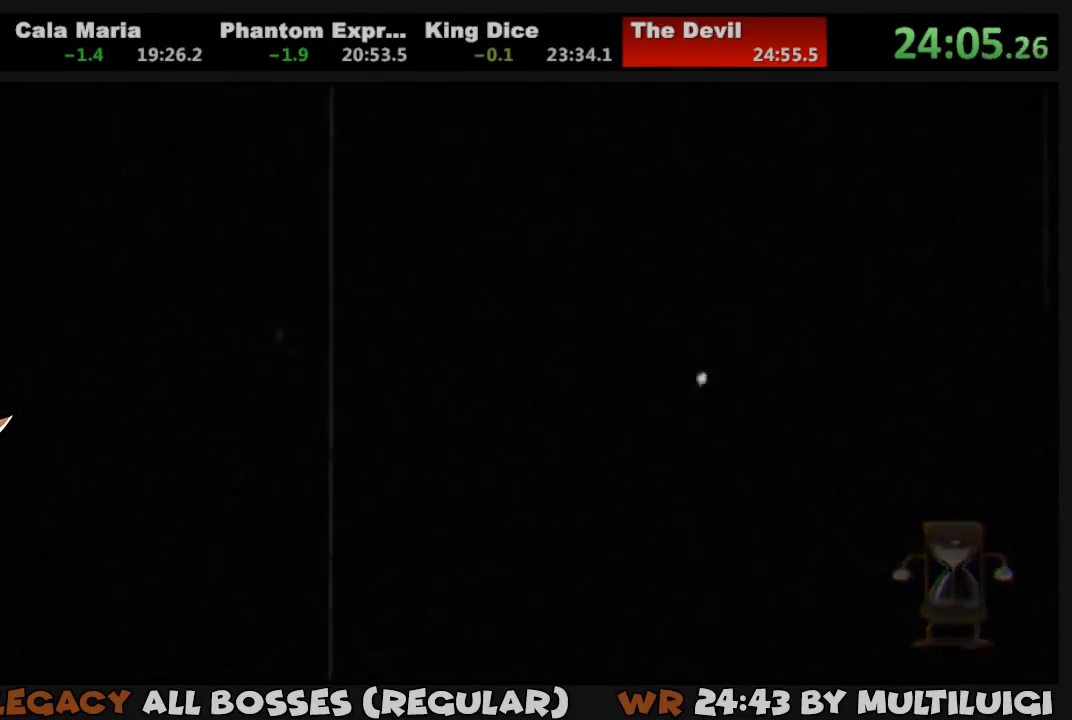
{"buttons": ["L1", "DPAD_UP", "DPAD_RIGHT"], "events": []}
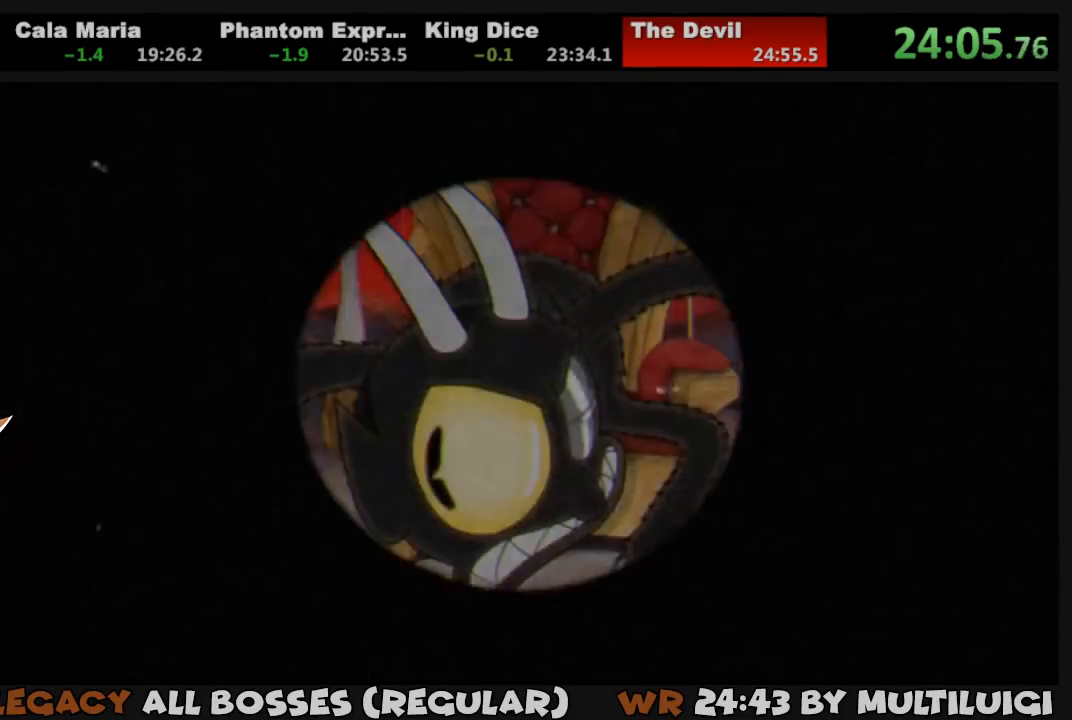
{"buttons": ["L1", "DPAD_UP", "DPAD_RIGHT"], "events": []}
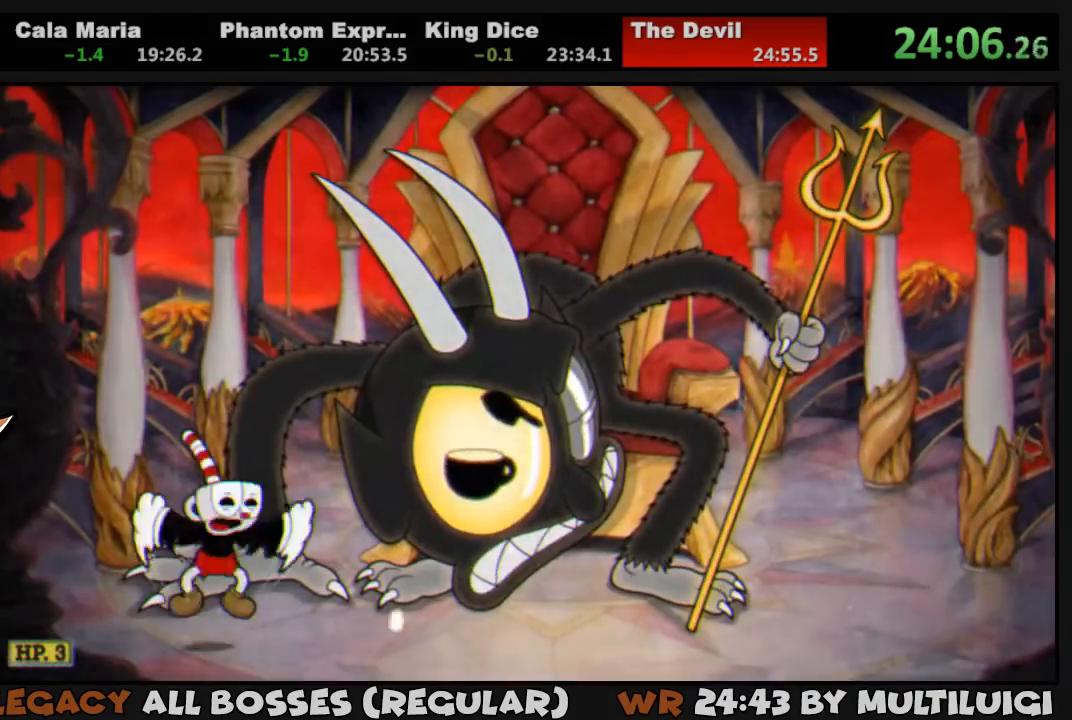
{"buttons": ["L1", "DPAD_UP", "DPAD_RIGHT"], "events": []}
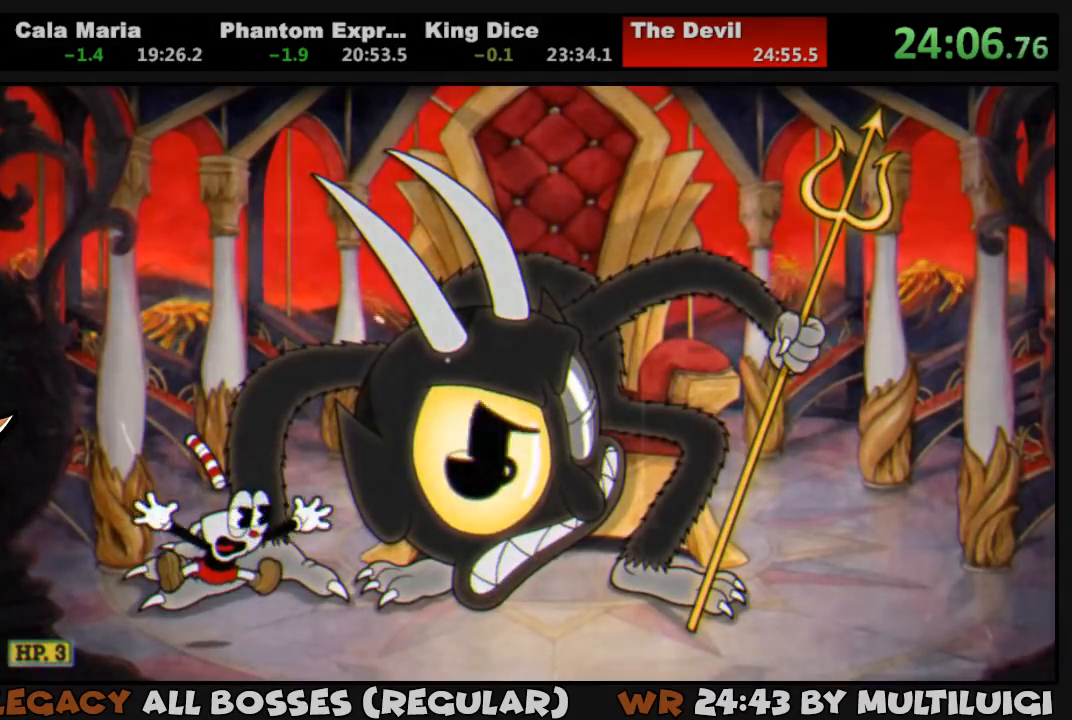
{"buttons": ["L1", "DPAD_UP", "DPAD_RIGHT"], "events": []}
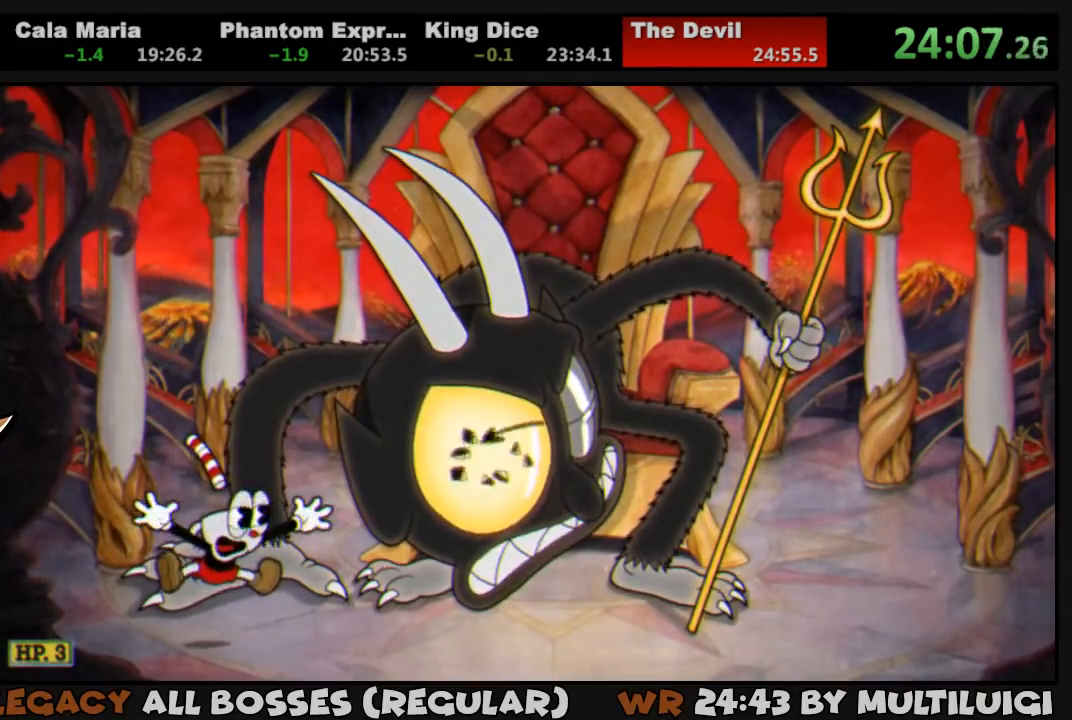
{"buttons": ["L1", "DPAD_UP", "DPAD_RIGHT"], "events": []}
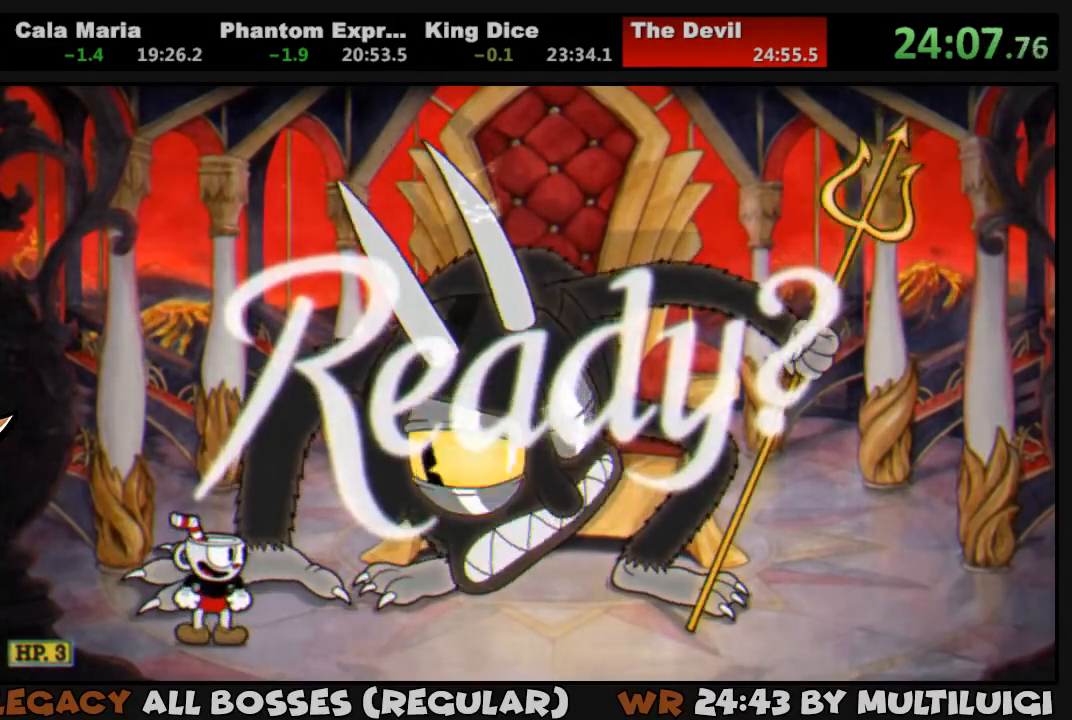
{"buttons": ["L1", "DPAD_UP", "DPAD_RIGHT"], "events": []}